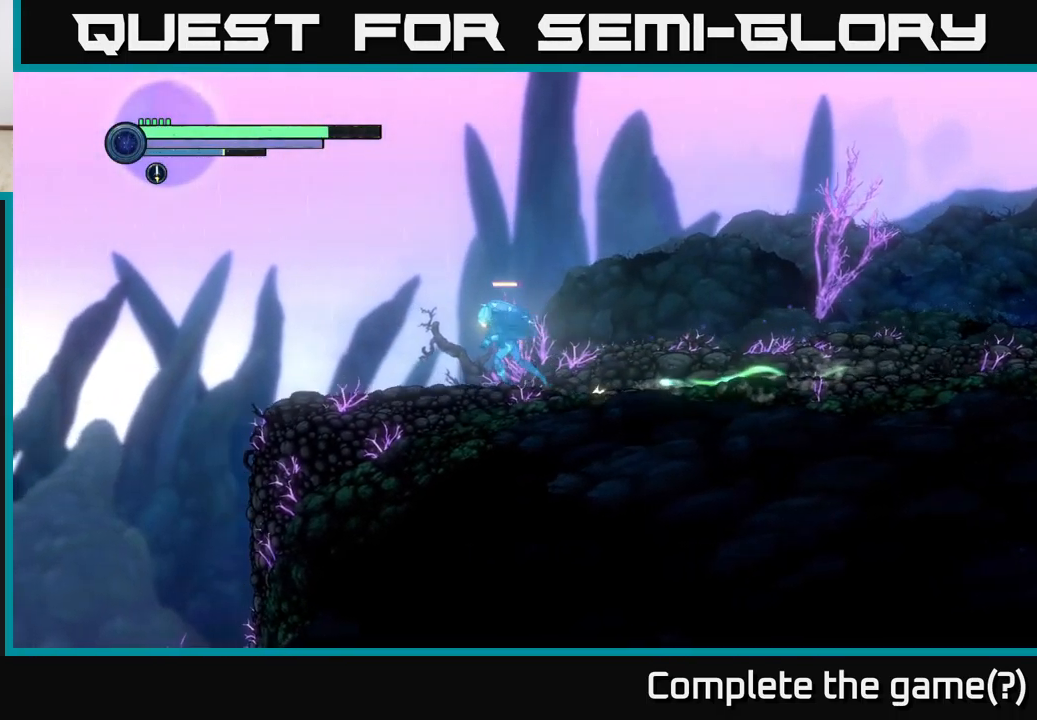
Gameplay with a controller (Xbox layout); each line is a JSON object with the inputs held at the frame after it. "events" lists button and stick changes between this image and that frame as [ms after this image, input, new state], when the widget could be followed in between.
{"buttons": ["R2"], "left_stick": "left", "right_stick": "center", "events": []}
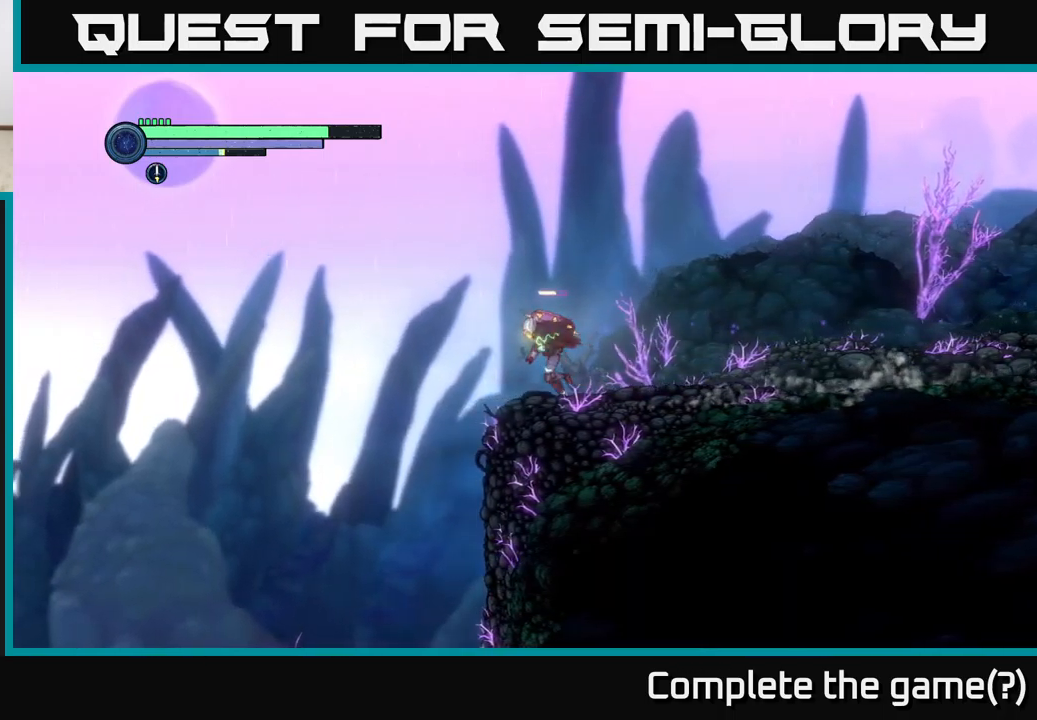
{"buttons": ["R2"], "left_stick": "left", "right_stick": "center", "events": [[133, "A", "down"], [300, "A", "up"]]}
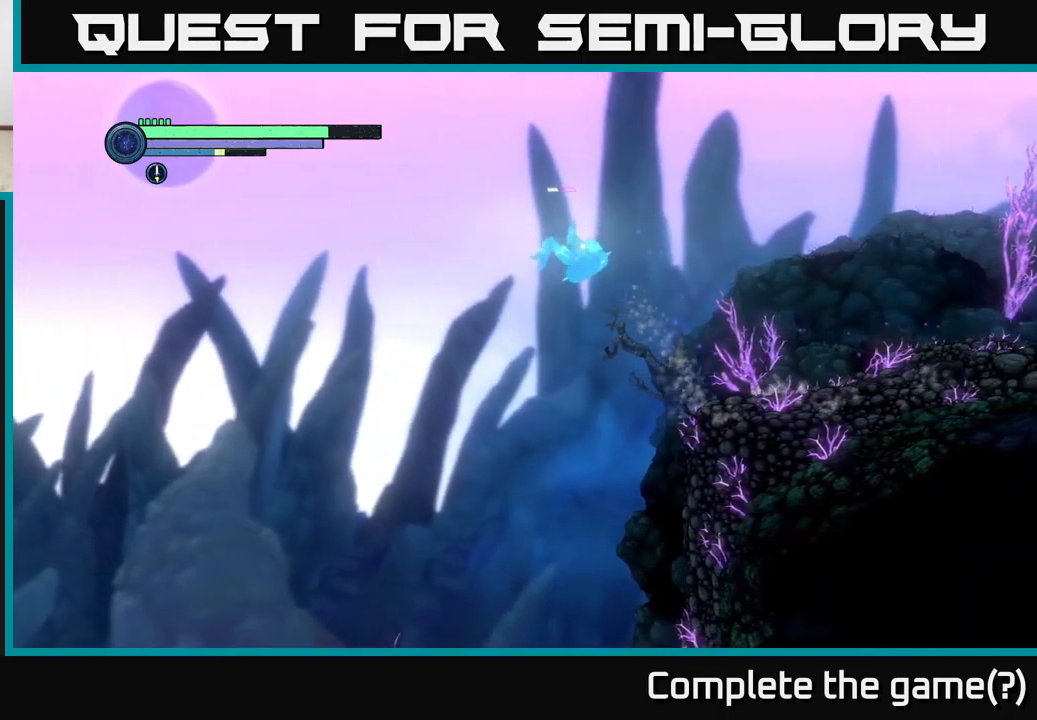
{"buttons": ["R2"], "left_stick": "left", "right_stick": "center", "events": []}
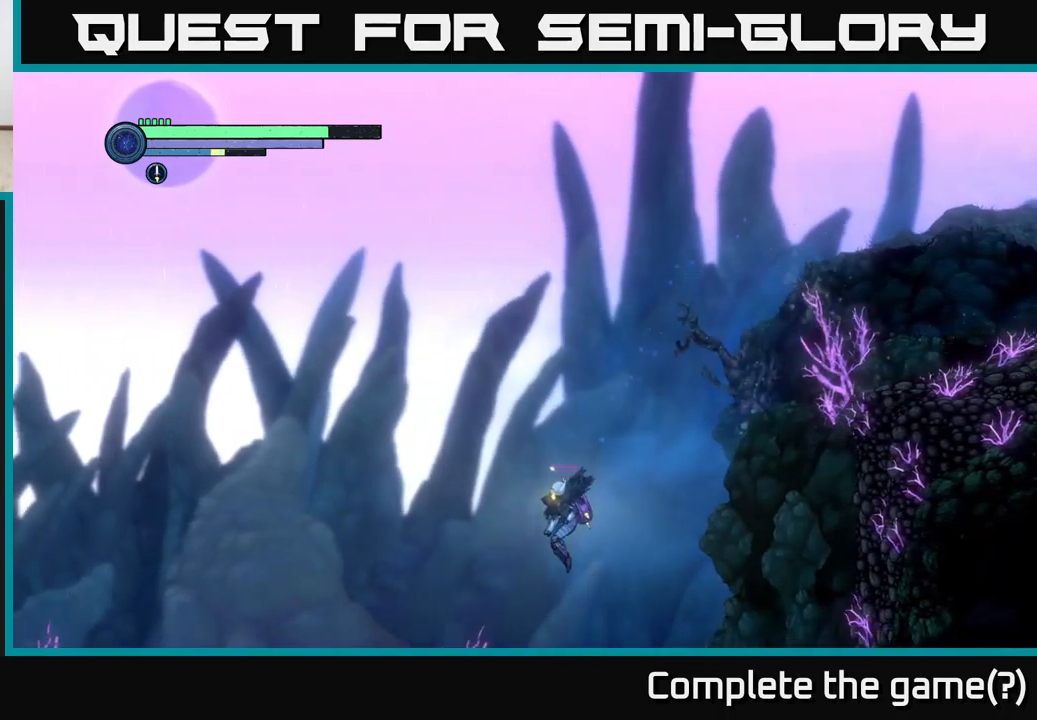
{"buttons": ["R2"], "left_stick": "left", "right_stick": "center", "events": []}
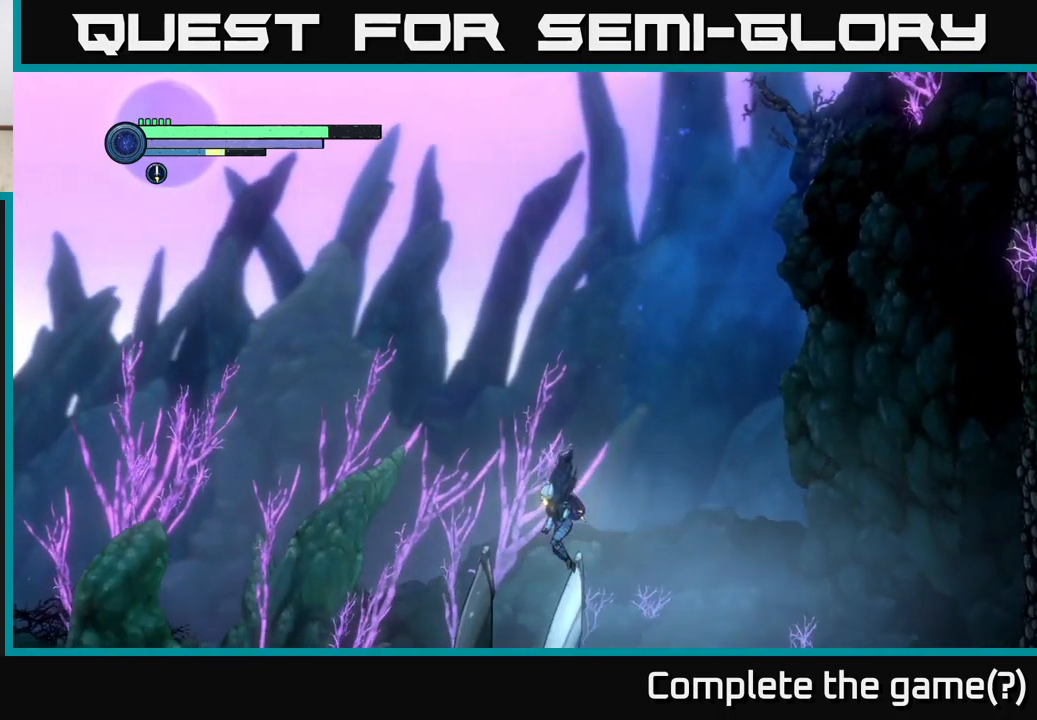
{"buttons": ["R1", "R2"], "left_stick": "left", "right_stick": "center", "events": [[400, "R1", "down"]]}
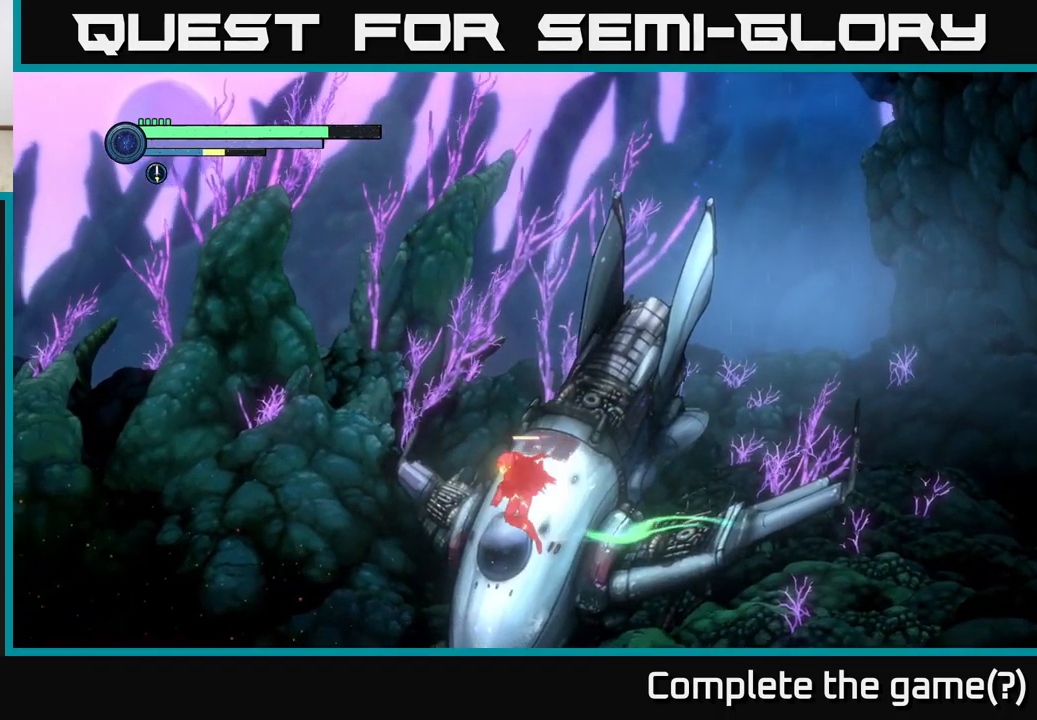
{"buttons": ["R2"], "left_stick": "left", "right_stick": "center", "events": [[67, "R1", "up"]]}
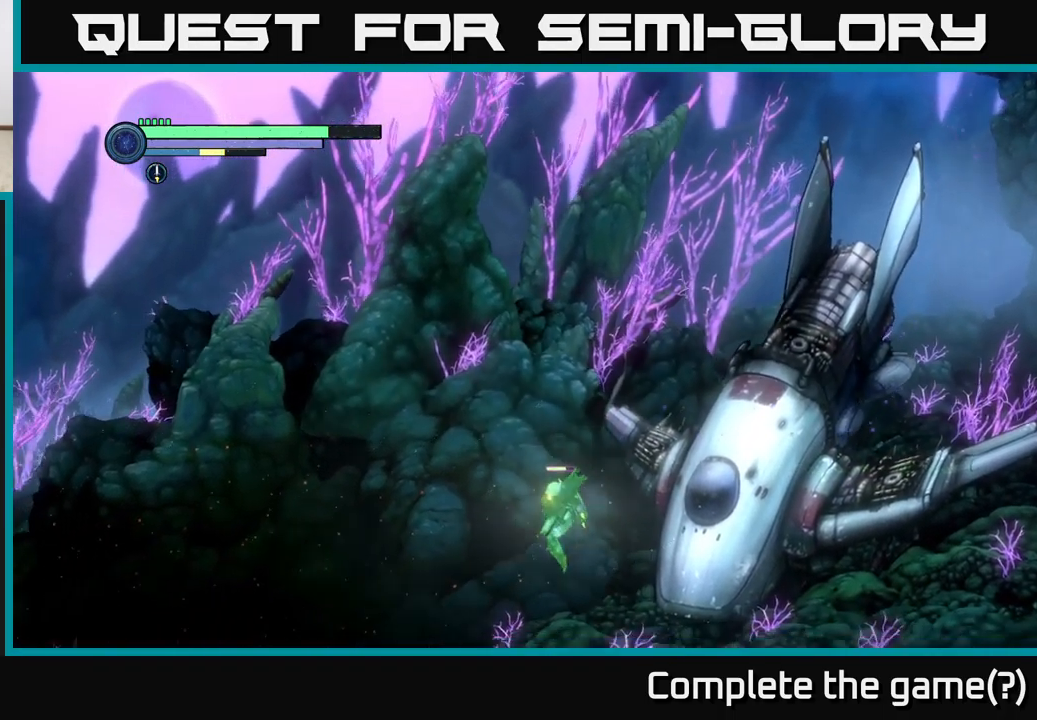
{"buttons": ["R2"], "left_stick": "left", "right_stick": "center", "events": []}
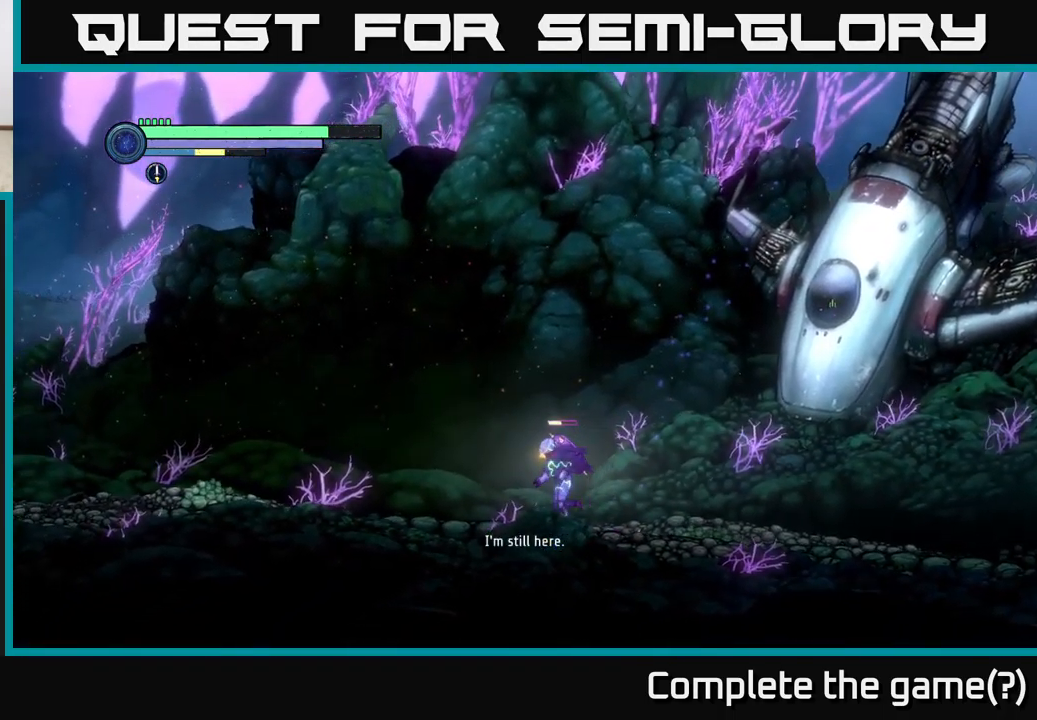
{"buttons": ["R2"], "left_stick": "left", "right_stick": "center", "events": []}
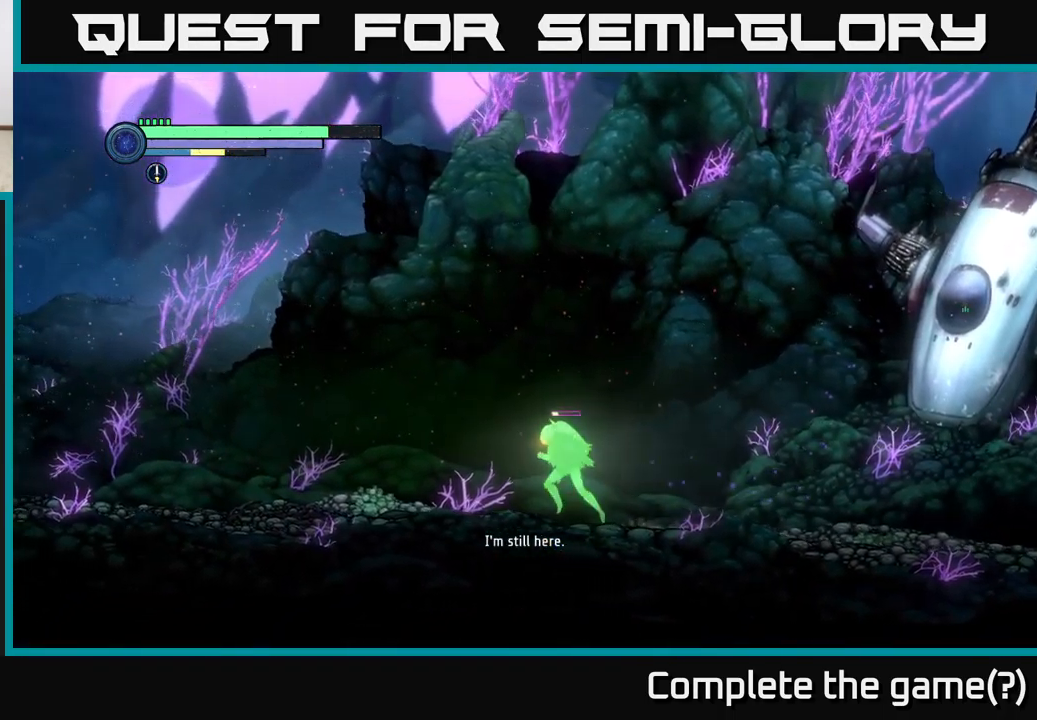
{"buttons": ["R2"], "left_stick": "left", "right_stick": "center", "events": []}
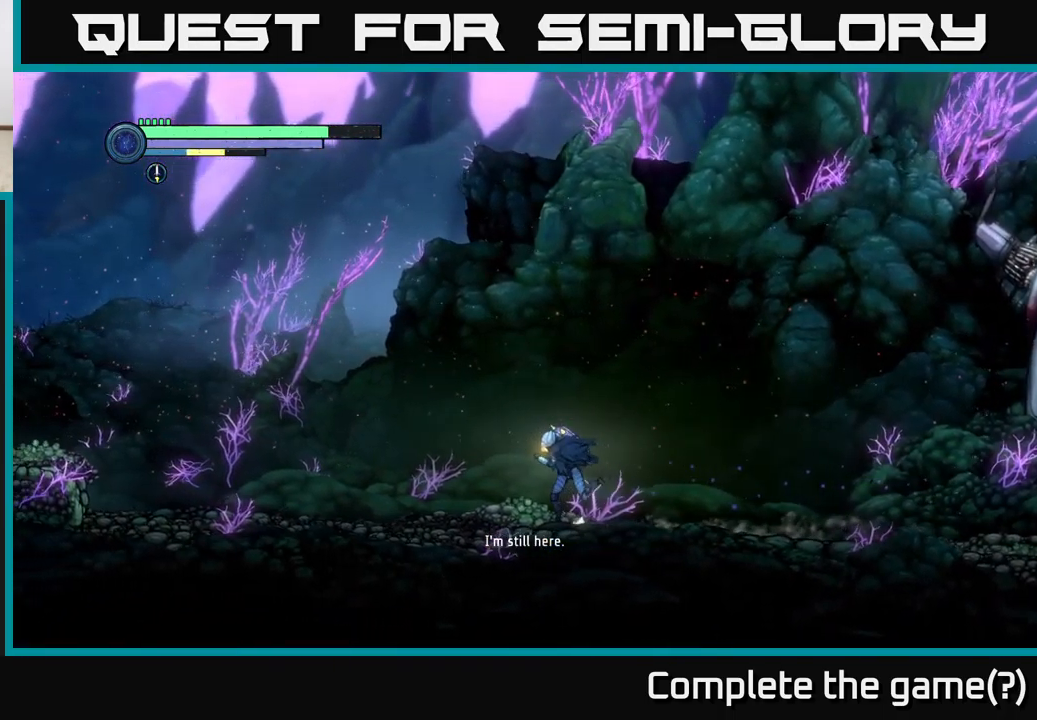
{"buttons": ["R2"], "left_stick": "left", "right_stick": "center", "events": []}
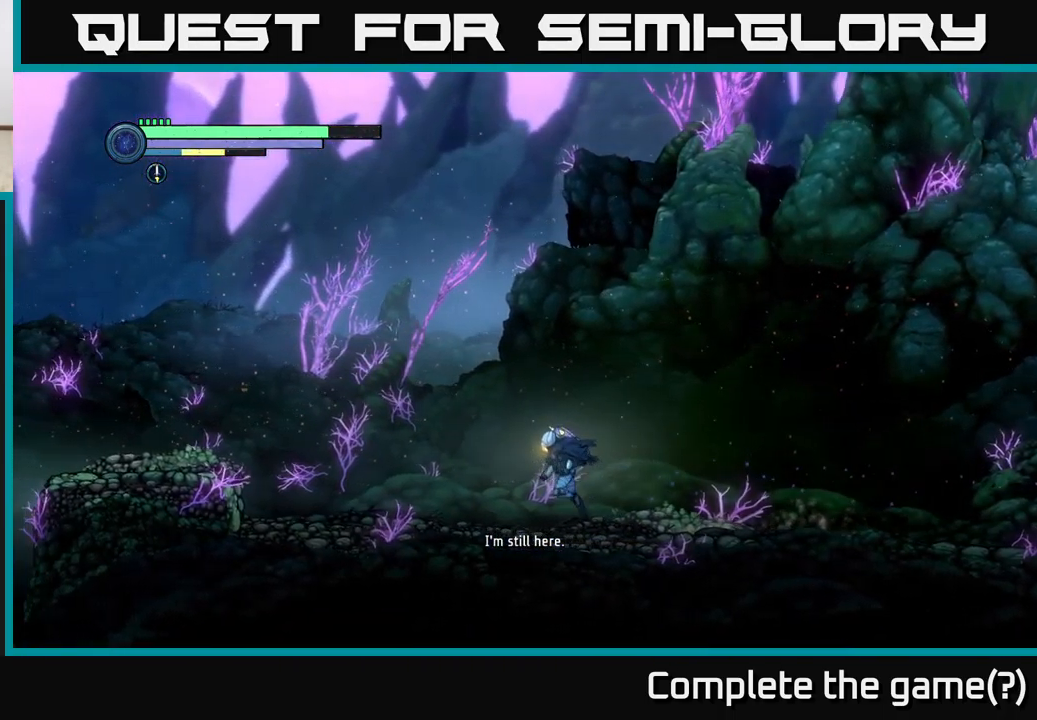
{"buttons": ["R2"], "left_stick": "left", "right_stick": "center", "events": []}
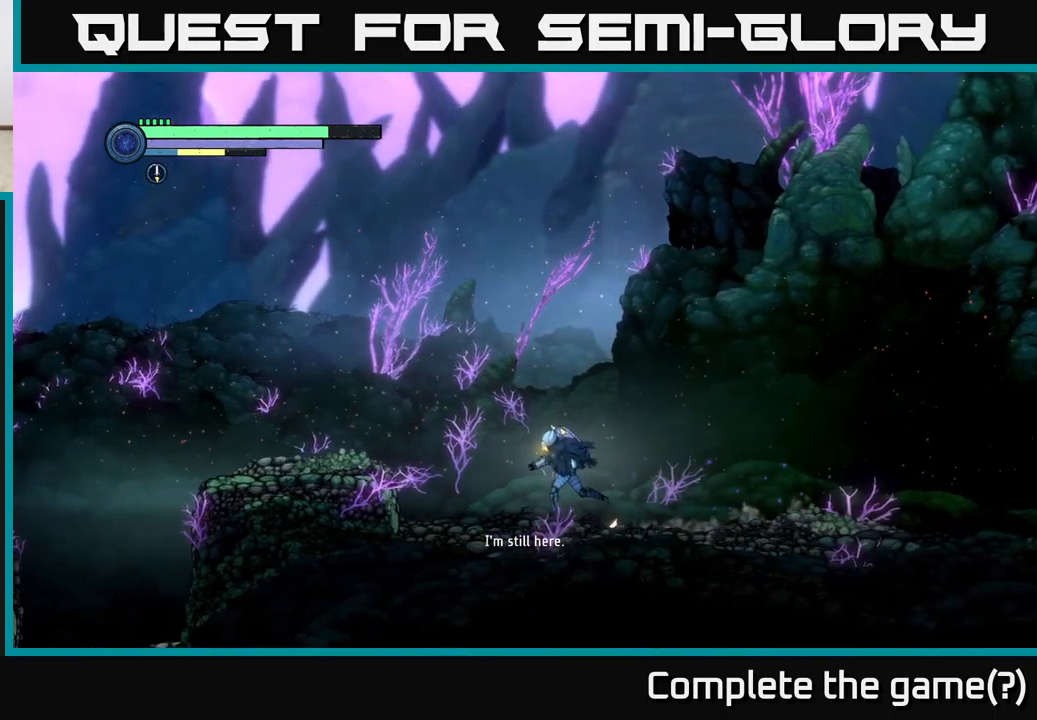
{"buttons": ["A", "R2"], "left_stick": "left", "right_stick": "center", "events": [[400, "A", "down"]]}
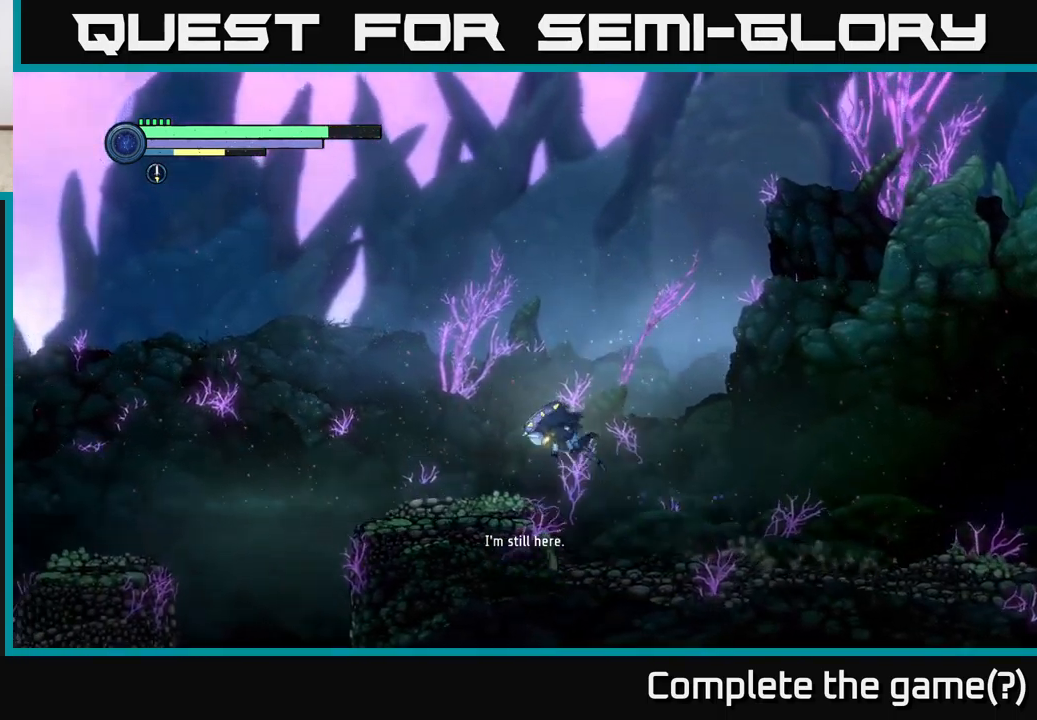
{"buttons": ["A", "R2"], "left_stick": "left", "right_stick": "center", "events": []}
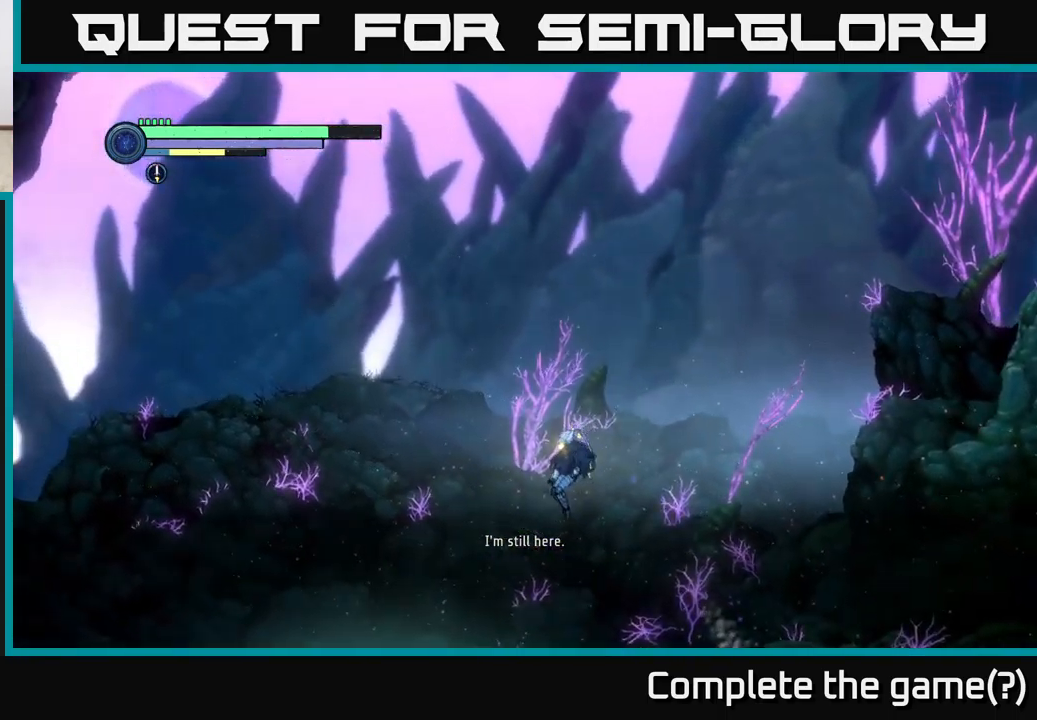
{"buttons": [], "left_stick": "left", "right_stick": "center", "events": [[200, "A", "up"], [384, "R2", "up"]]}
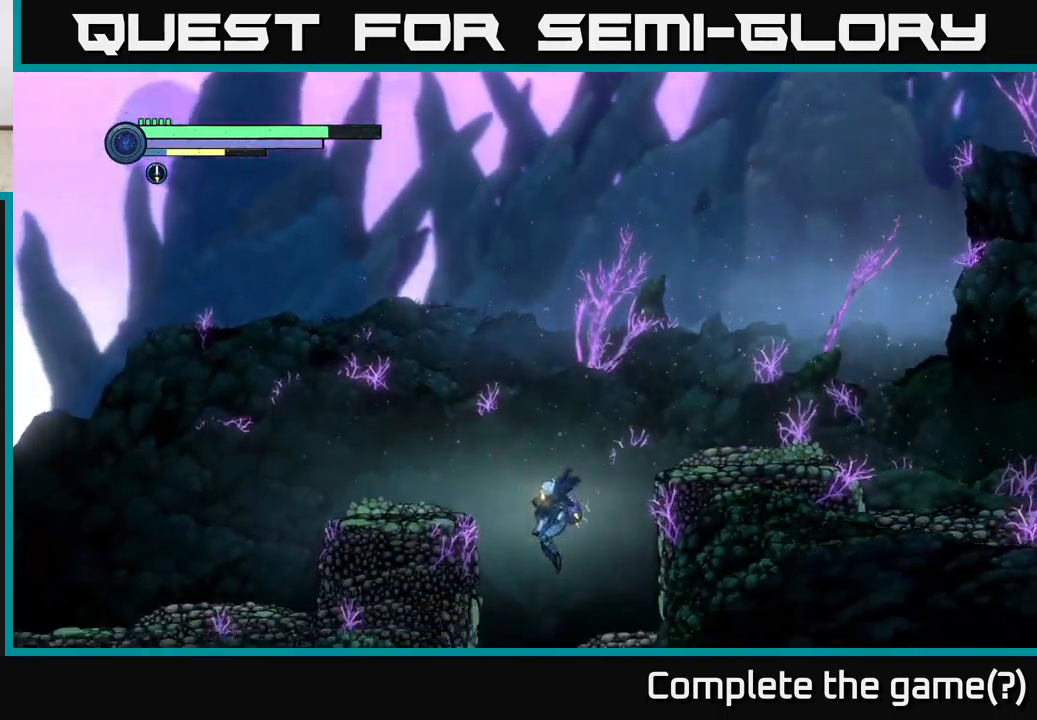
{"buttons": [], "left_stick": "center", "right_stick": "center", "events": [[317, "left_stick", "center"]]}
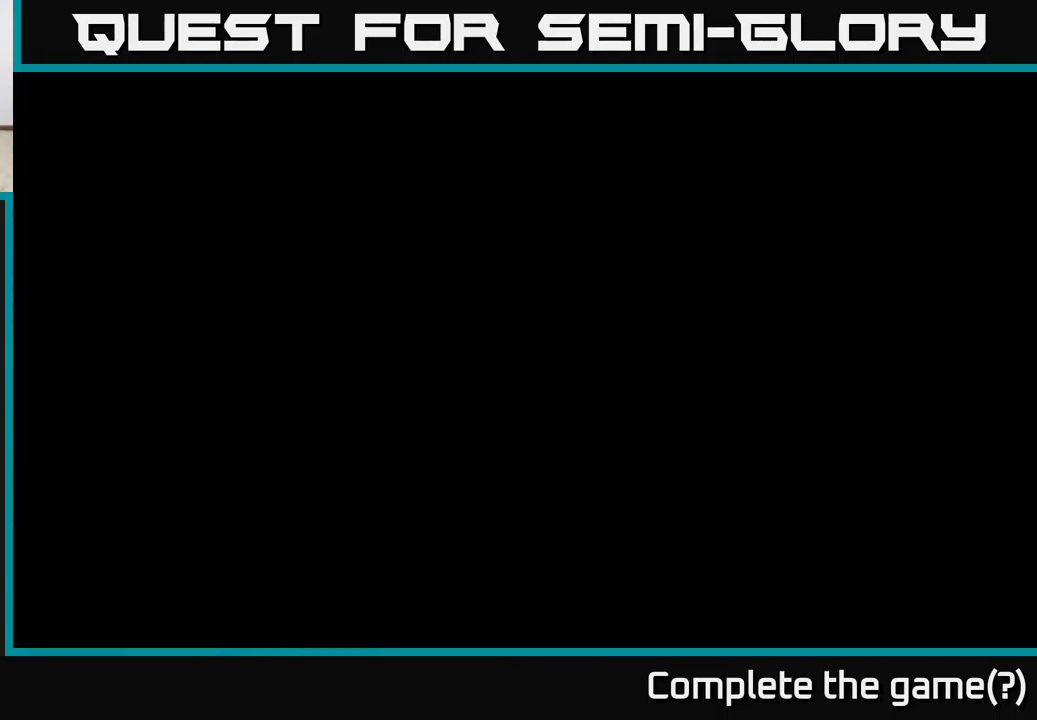
{"buttons": [], "left_stick": "center", "right_stick": "center", "events": []}
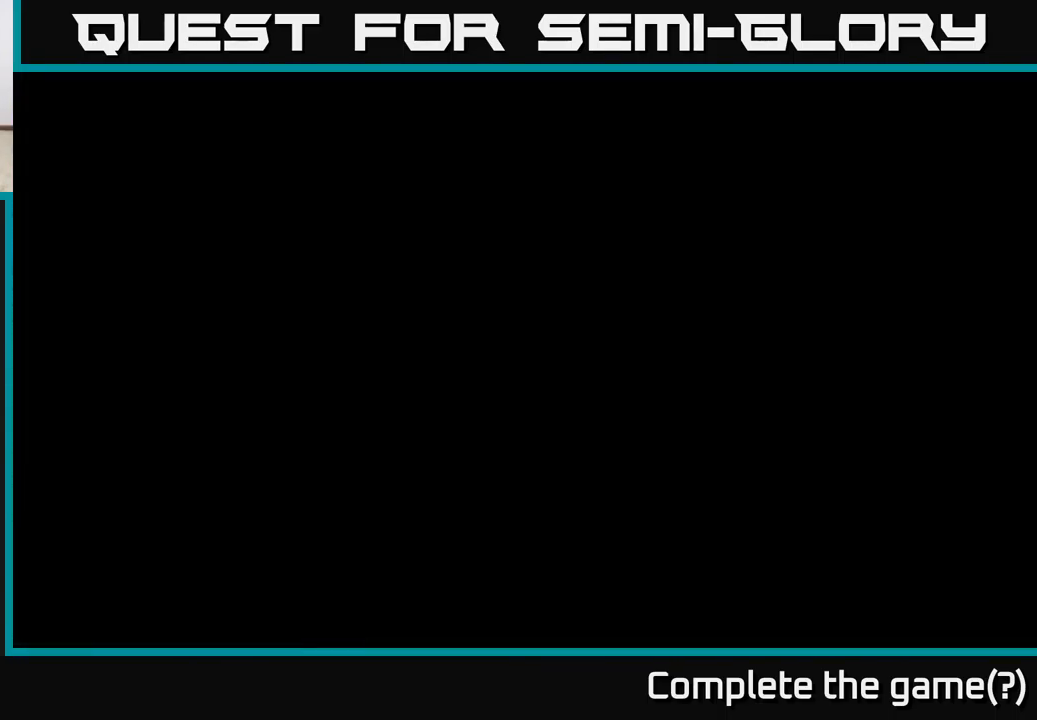
{"buttons": [], "left_stick": "center", "right_stick": "center", "events": []}
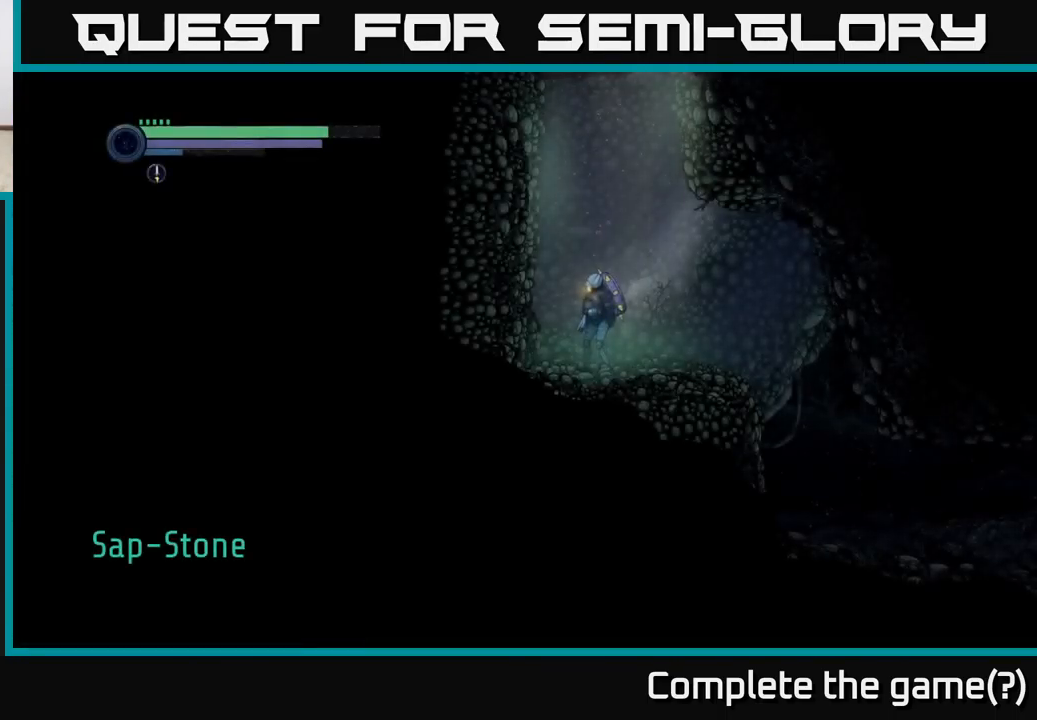
{"buttons": [], "left_stick": "center", "right_stick": "center", "events": [[117, "left_stick", "right"], [500, "left_stick", "center"]]}
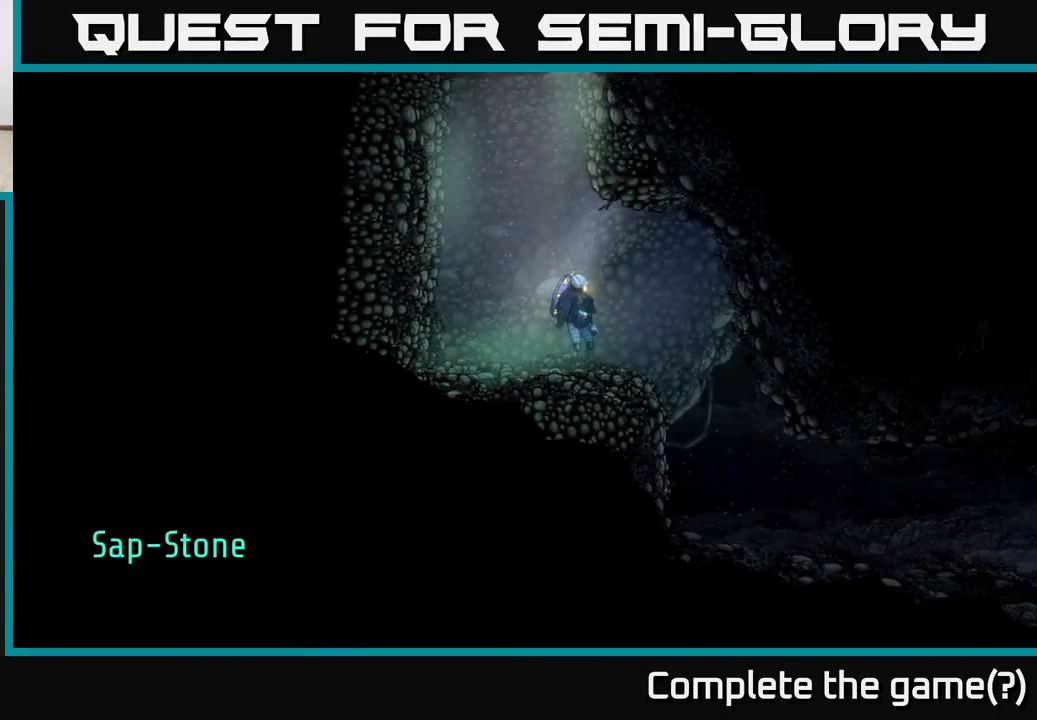
{"buttons": [], "left_stick": "center", "right_stick": "center", "events": [[17, "SELECT", "down"], [150, "SELECT", "up"]]}
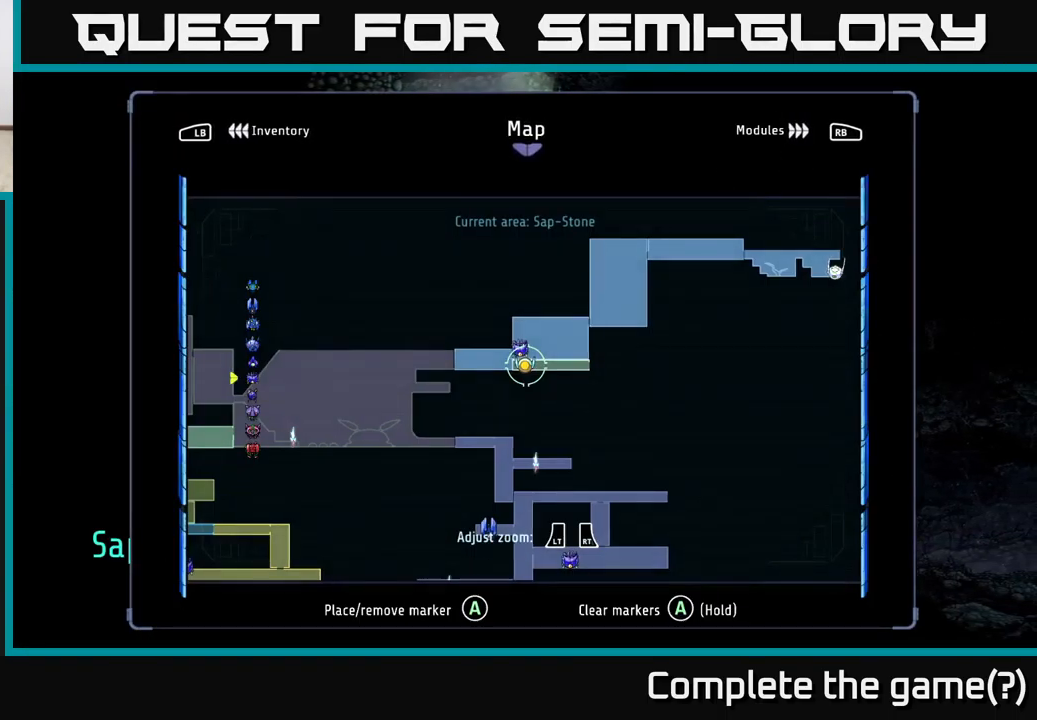
{"buttons": [], "left_stick": "center", "right_stick": "center", "events": [[34, "left_stick", "right"], [350, "left_stick", "center"]]}
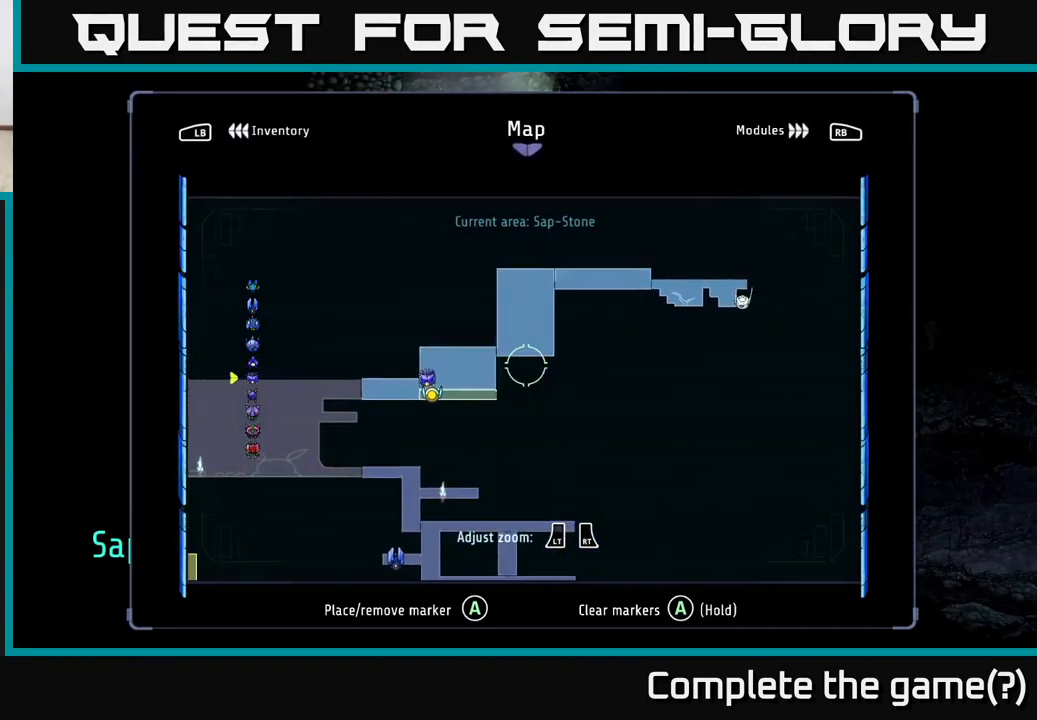
{"buttons": [], "left_stick": "down-right", "right_stick": "center", "events": [[383, "left_stick", "down-right"]]}
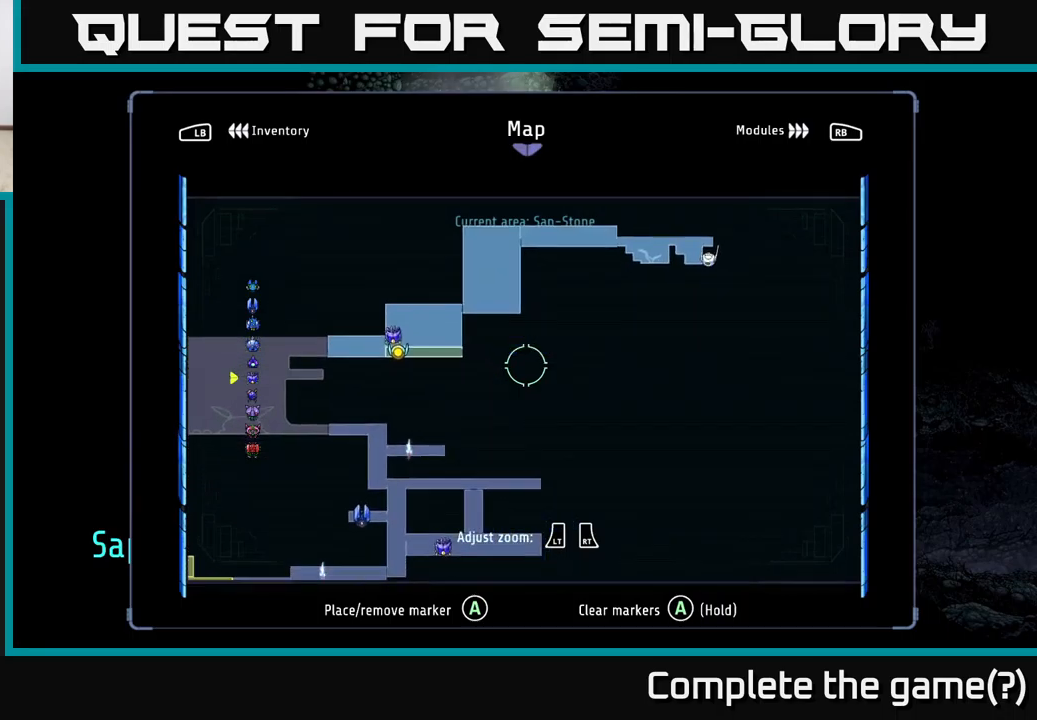
{"buttons": [], "left_stick": "center", "right_stick": "center", "events": [[233, "left_stick", "down"], [483, "left_stick", "center"]]}
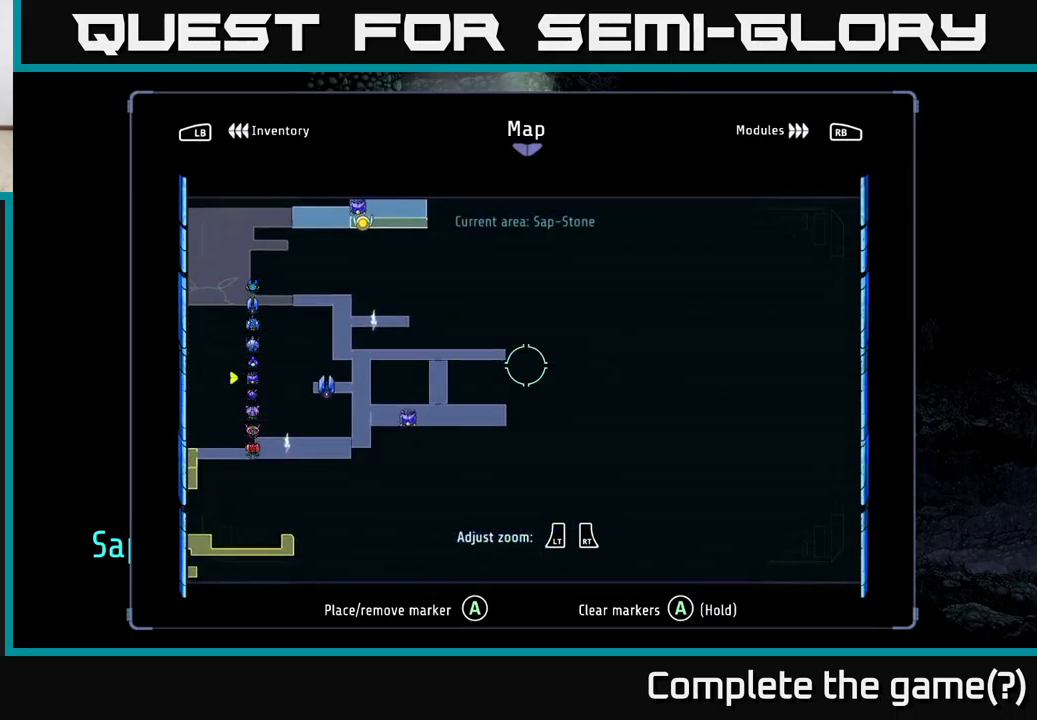
{"buttons": [], "left_stick": "center", "right_stick": "center", "events": []}
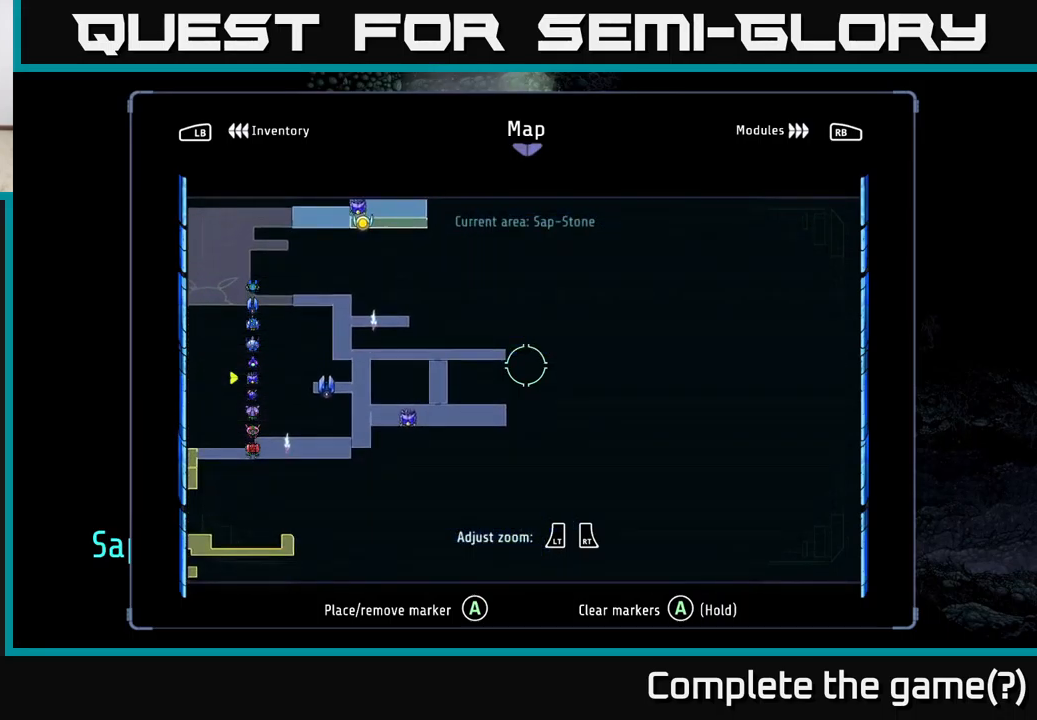
{"buttons": [], "left_stick": "center", "right_stick": "center", "events": [[66, "left_stick", "right"], [266, "left_stick", "center"]]}
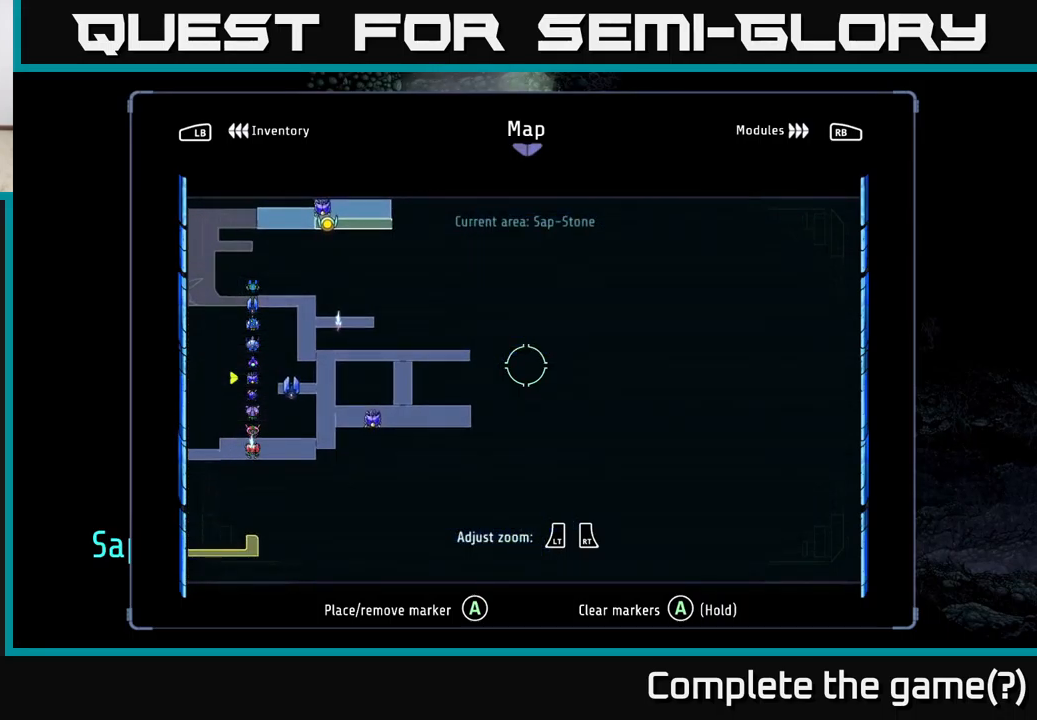
{"buttons": [], "left_stick": "center", "right_stick": "center", "events": []}
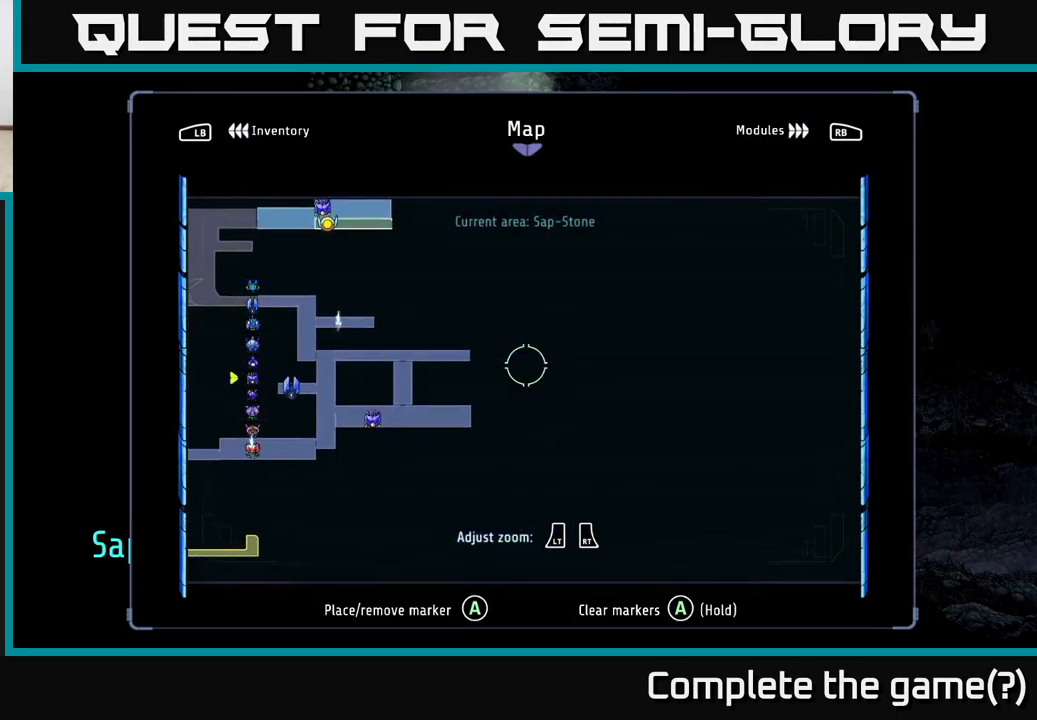
{"buttons": [], "left_stick": "up-left", "right_stick": "center", "events": [[350, "left_stick", "up-left"]]}
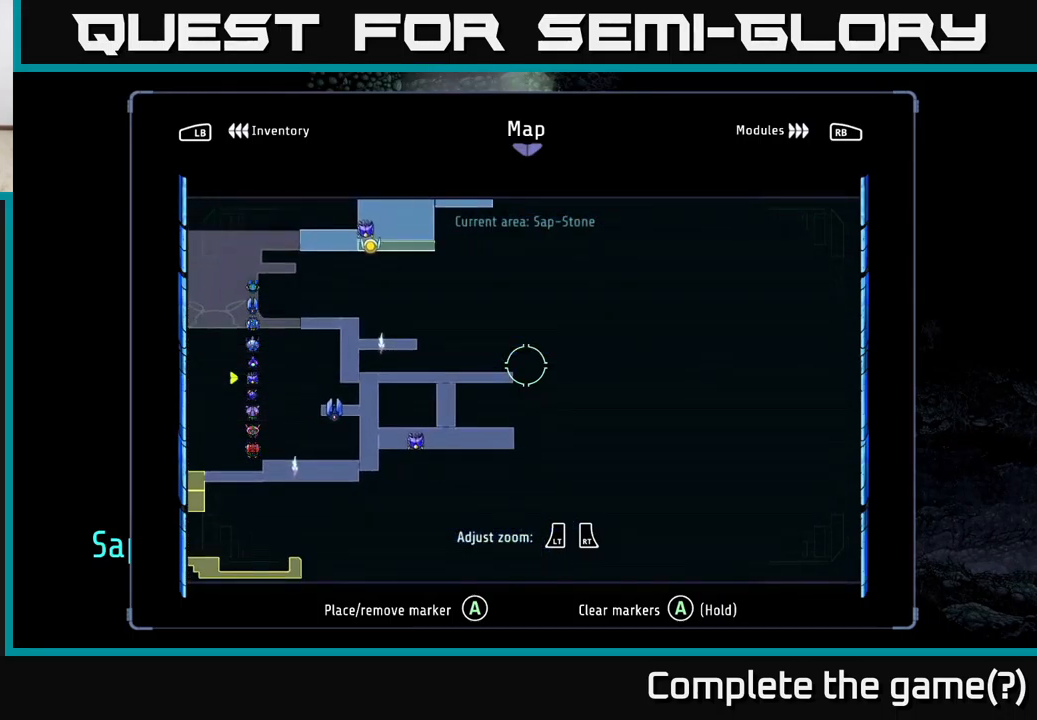
{"buttons": [], "left_stick": "center", "right_stick": "up", "events": [[16, "left_stick", "center"], [233, "left_stick", "down-left"], [350, "left_stick", "center"], [433, "right_stick", "up"]]}
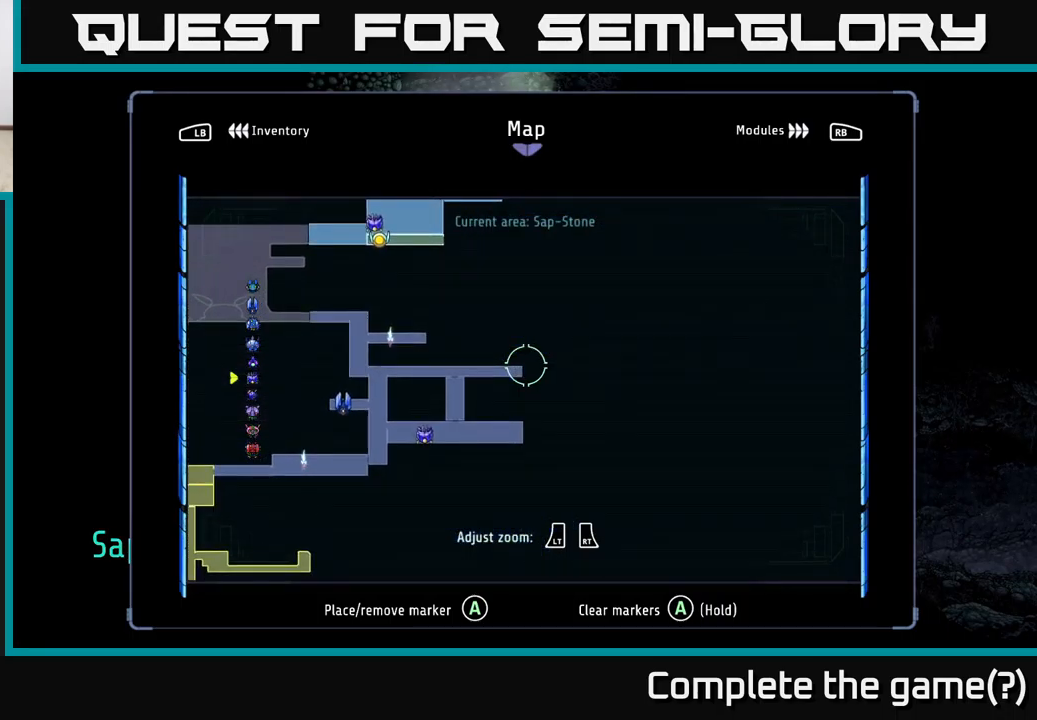
{"buttons": ["R2"], "left_stick": "center", "right_stick": "center", "events": [[83, "right_stick", "center"], [100, "R2", "down"]]}
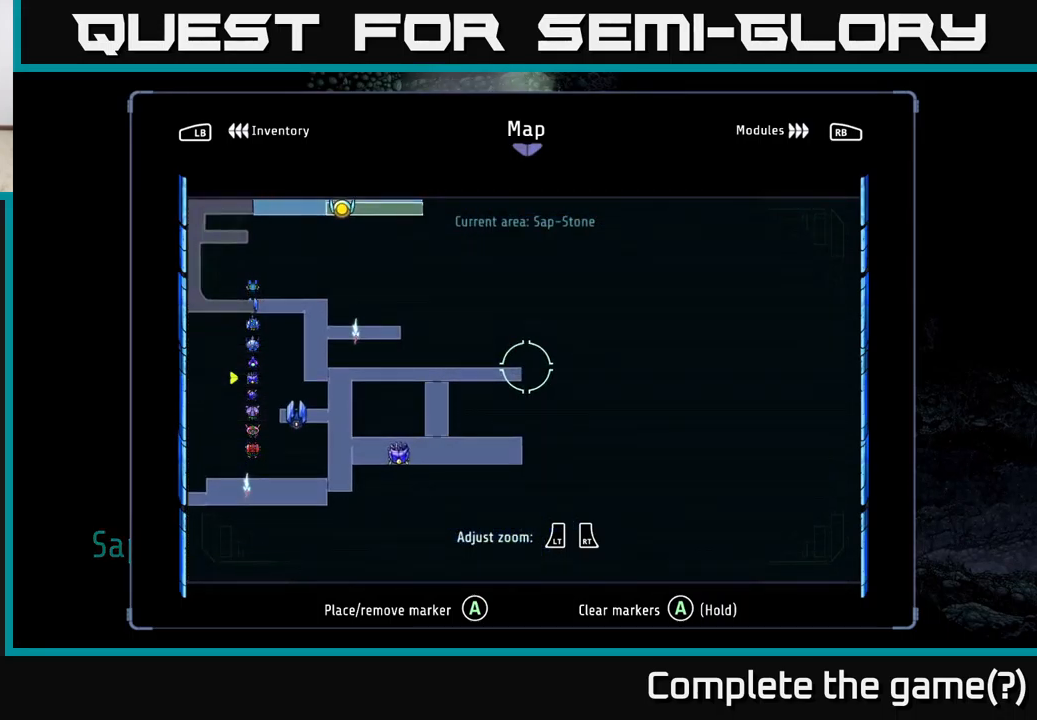
{"buttons": [], "left_stick": "center", "right_stick": "center", "events": [[216, "R2", "up"]]}